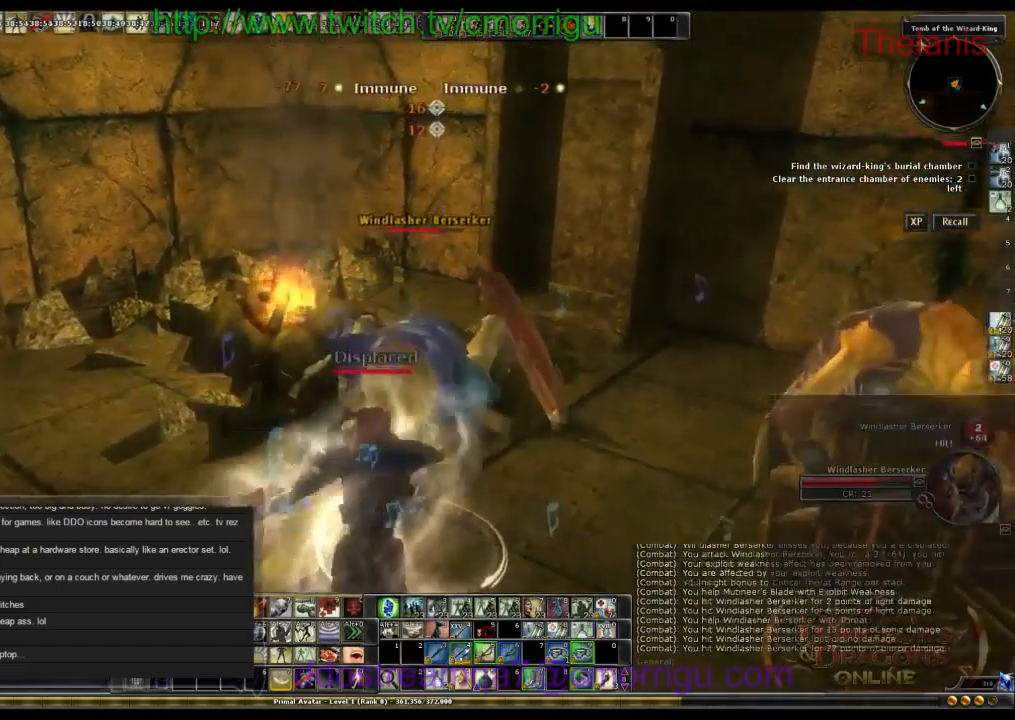
Gameplay with keyboard; each line is a JSON object with the keys held at the frame after it. "events" lists presses ("down") and releases ("up") of ".", "/", "0", "1", "2", "3", "4", "5", "6", "7", "8", "9", "a", "b", "backslash", "backspace", "c", "caps_lock", "comma", "ctrl_l", "ctrl_r", "d", "e", "equals", "escape", "f", "f1", "f10", "f11", "f12", "f2", "f3", "f4", "f5", "f6", "f7", "f8", "f9", "g", "h", "i", "j", "k", "l", "lbracket", "m", "minus", "n", "o", "p", "q", "quote", "r", "rbracket", "return", "s", "semicolon", "shift_l", "shift_r", "space", "t", "tab", "tilde", "u", "v", "w", "x", "y" and "z" between this image and that frame as [ms after this image, input, new state], when the widget could be followed in between. No other keys are recorded. Mouse input is not recorded.
{"keys": [], "events": []}
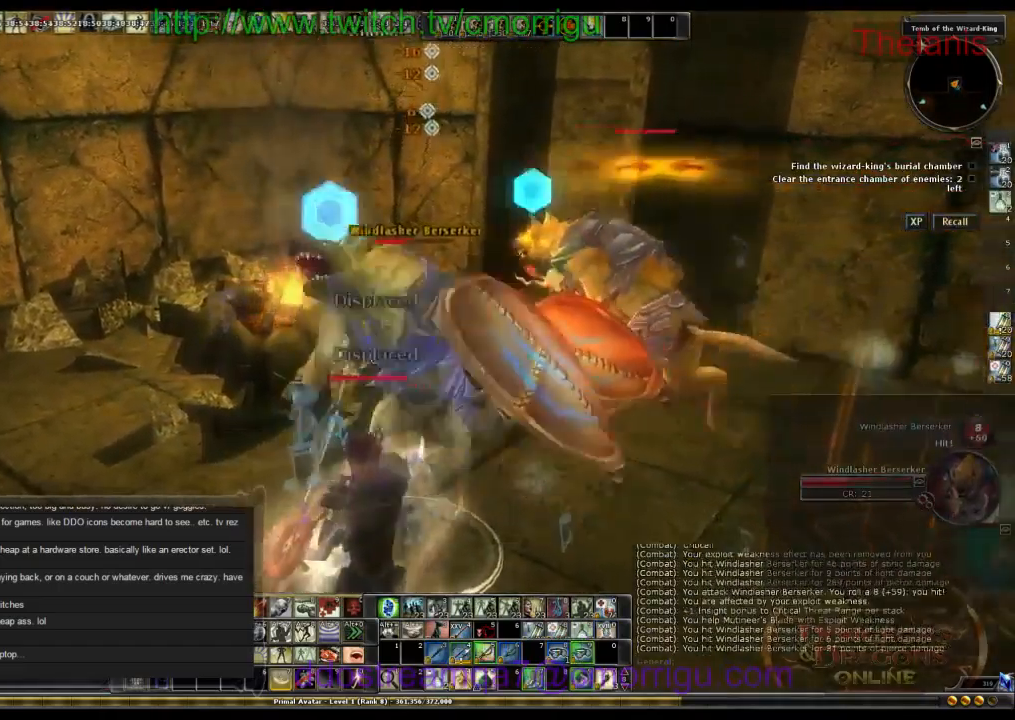
{"keys": [], "events": []}
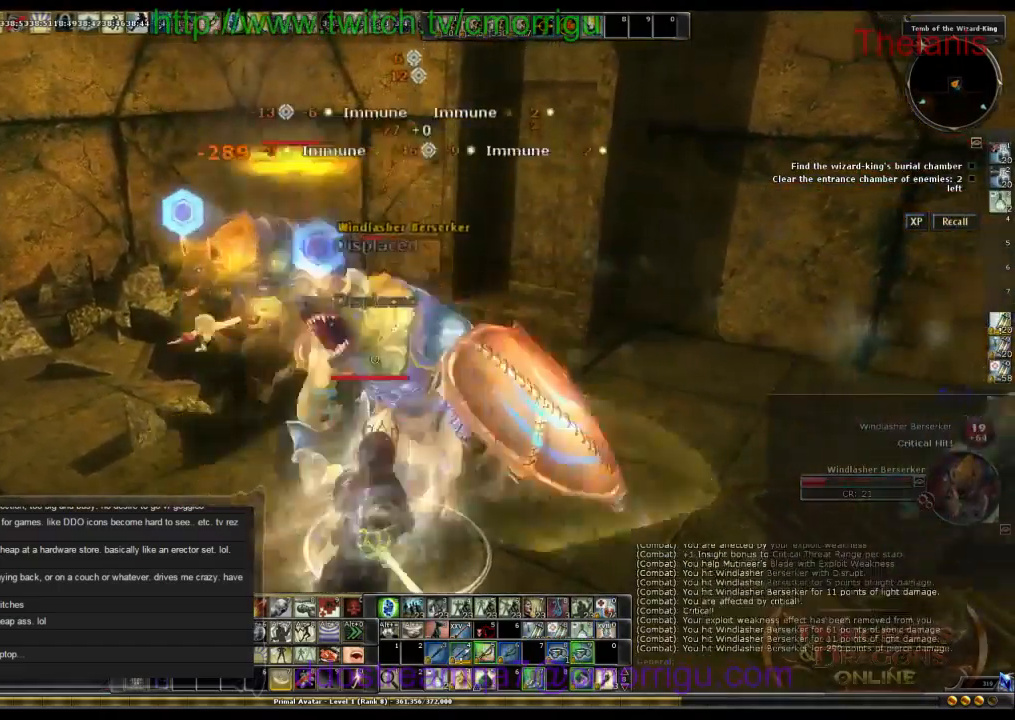
{"keys": [], "events": []}
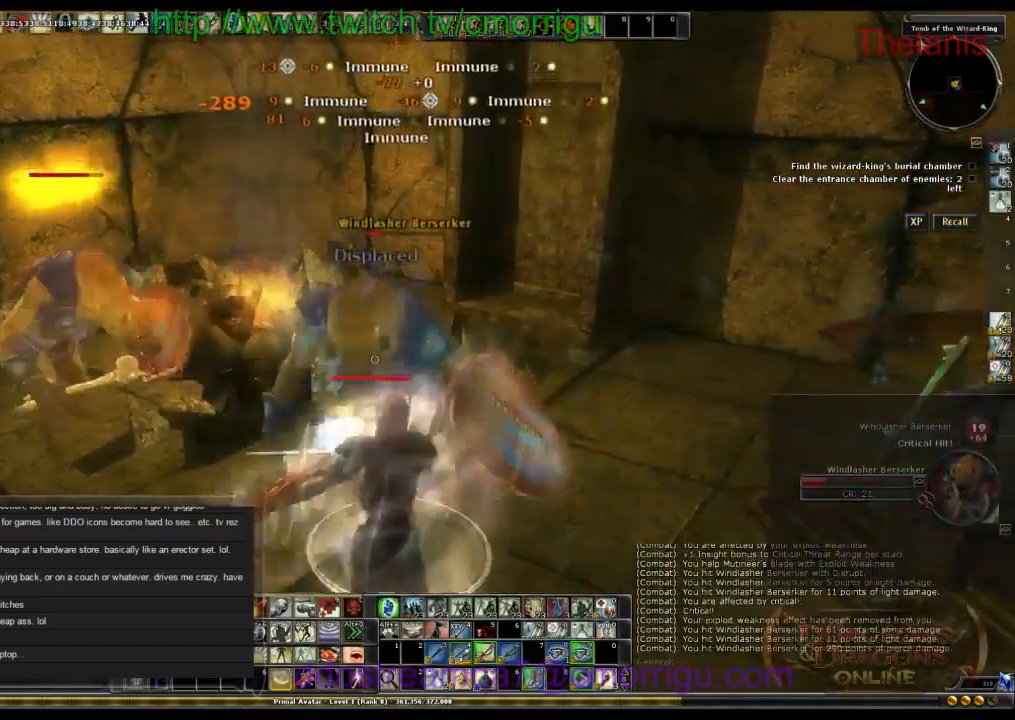
{"keys": [], "events": []}
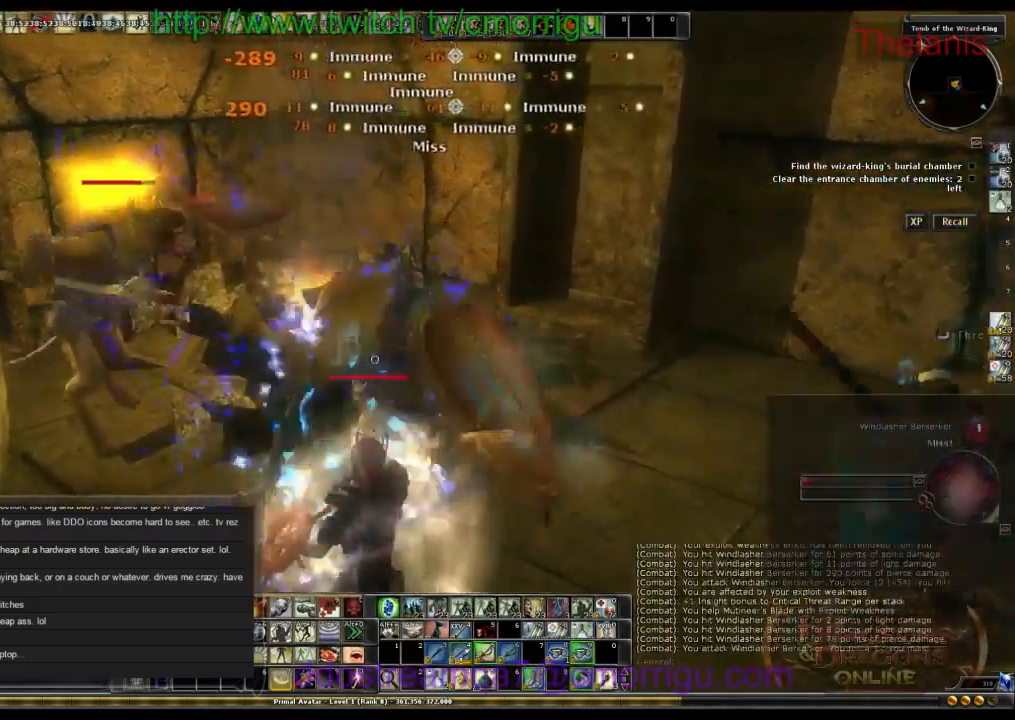
{"keys": ["a", "w"], "events": [[400, "w", "down"], [500, "a", "down"]]}
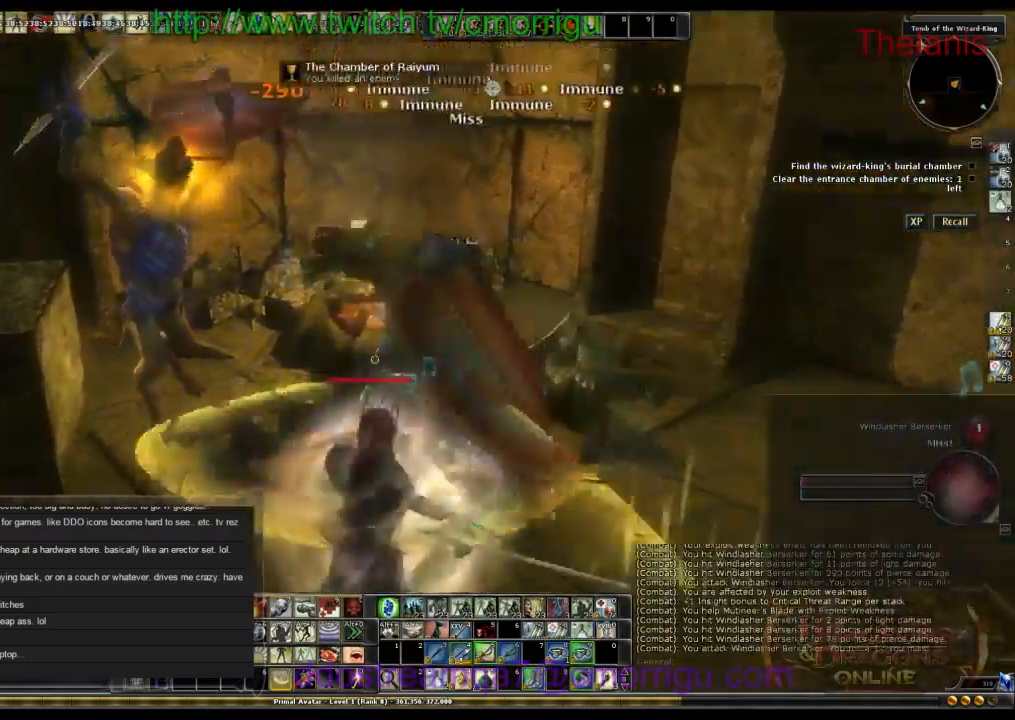
{"keys": [], "events": [[267, "a", "up"], [334, "w", "up"]]}
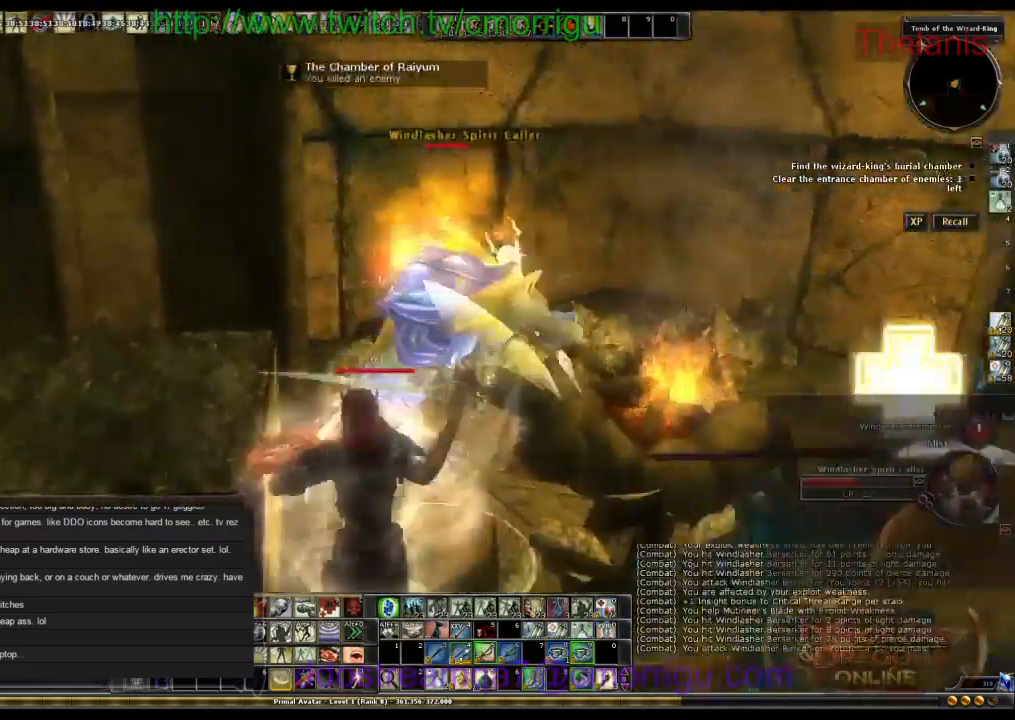
{"keys": [], "events": []}
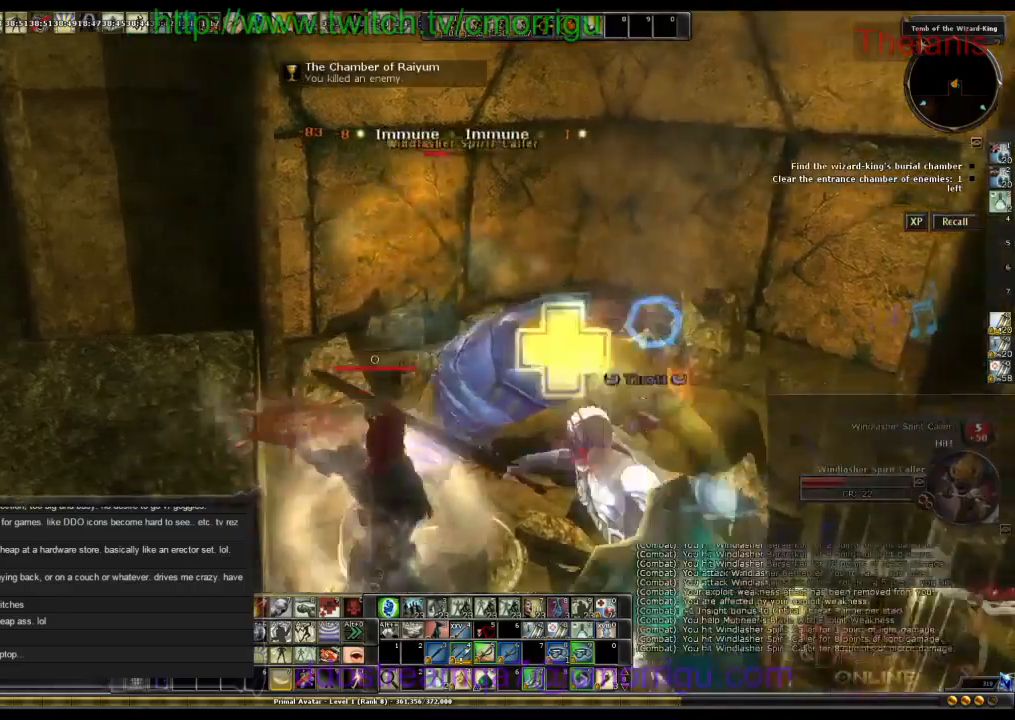
{"keys": [], "events": []}
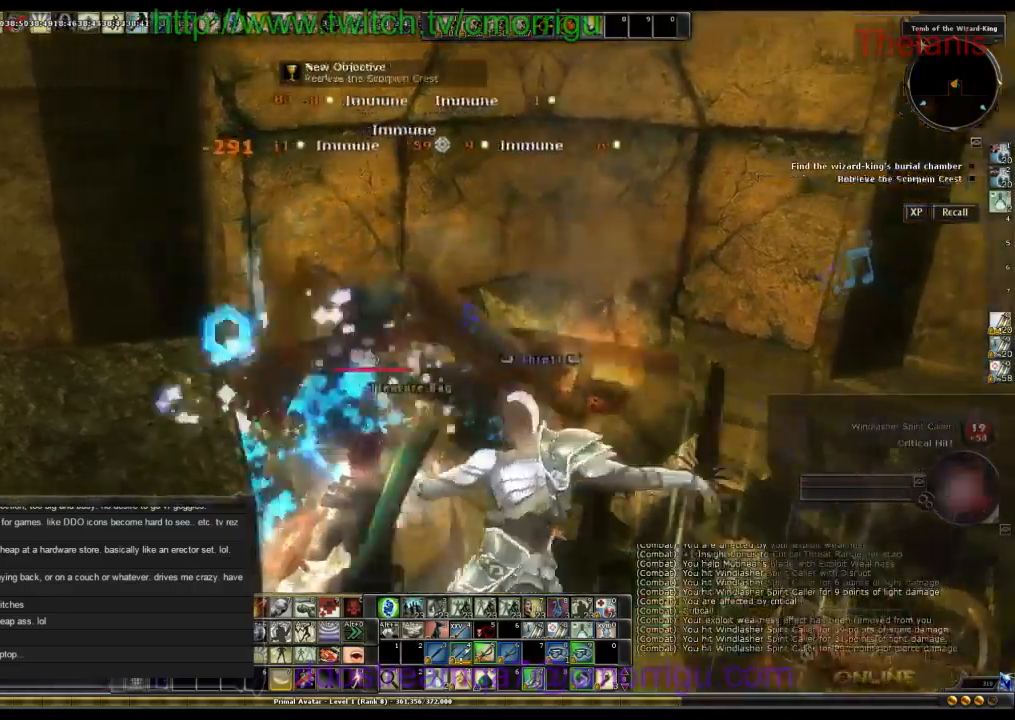
{"keys": ["d", "w"], "events": [[267, "d", "down"], [367, "w", "down"]]}
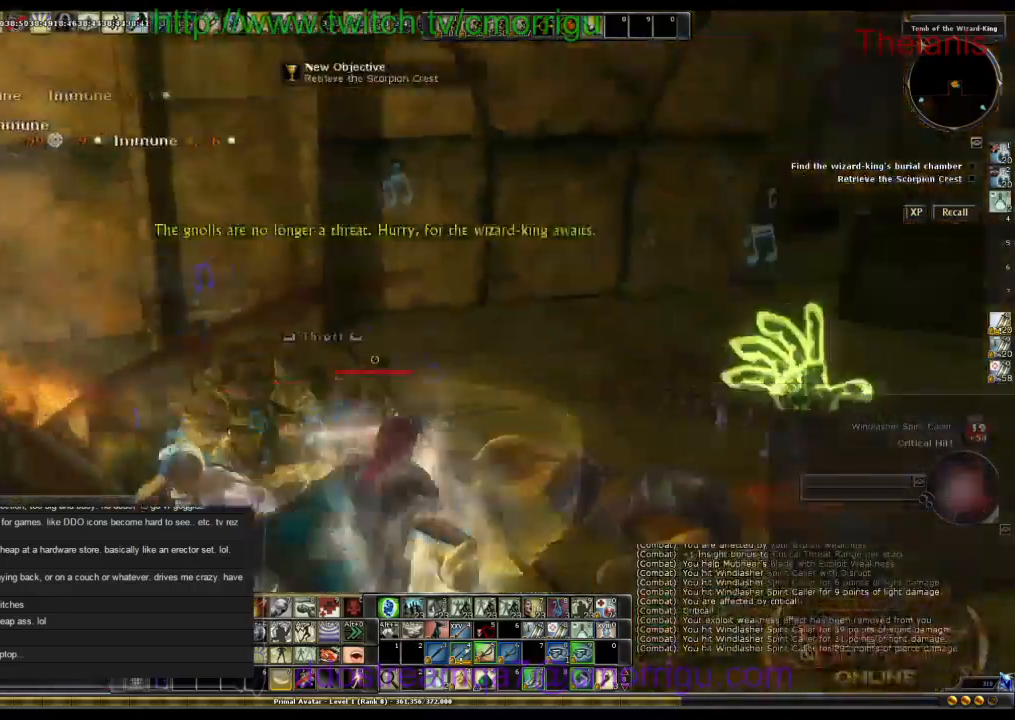
{"keys": ["w"], "events": [[200, "d", "up"]]}
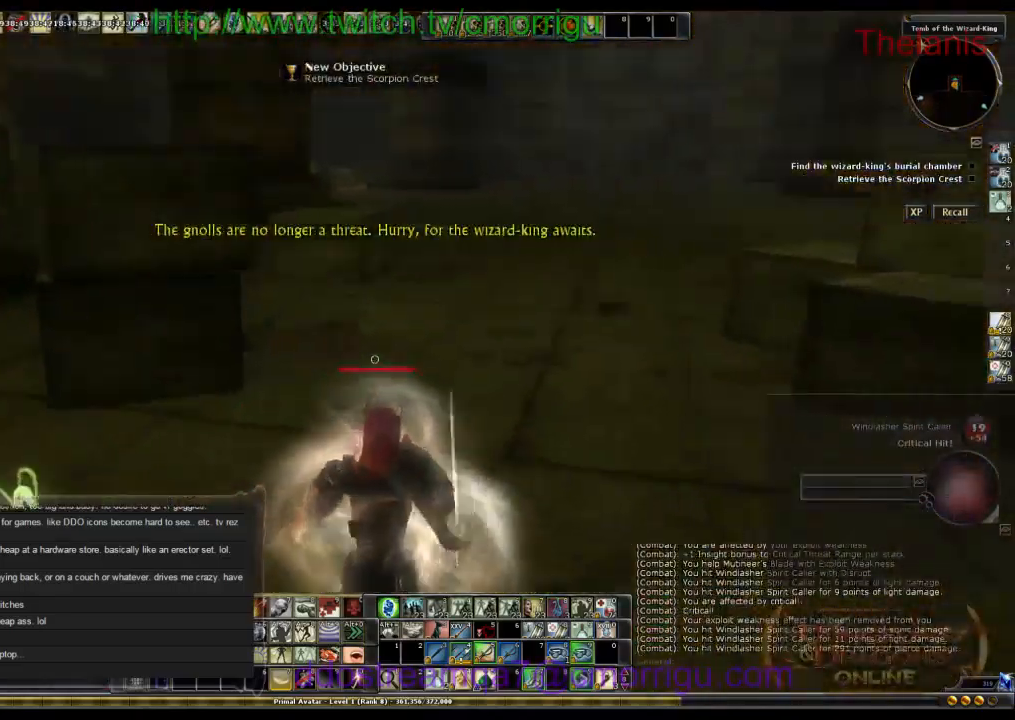
{"keys": ["w"], "events": []}
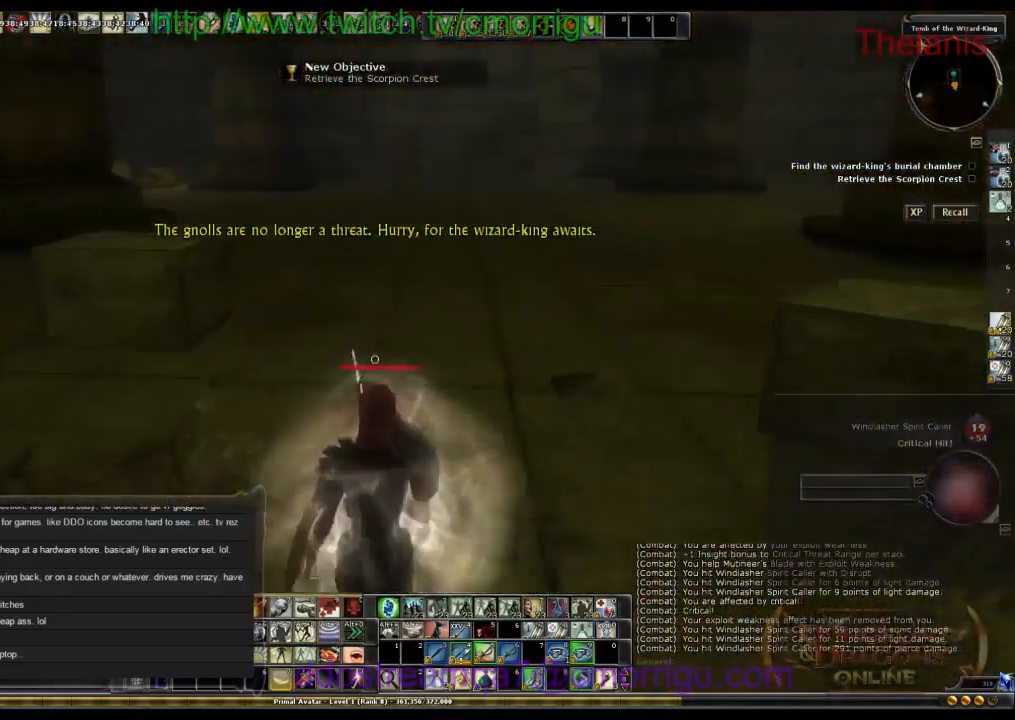
{"keys": ["w"], "events": []}
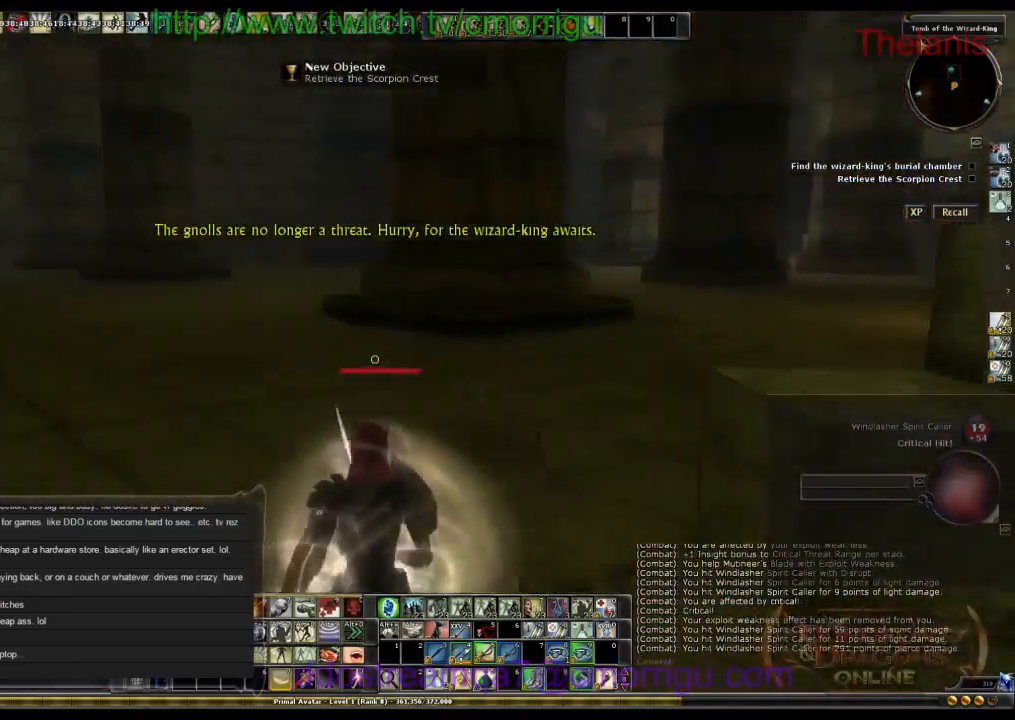
{"keys": ["w"], "events": []}
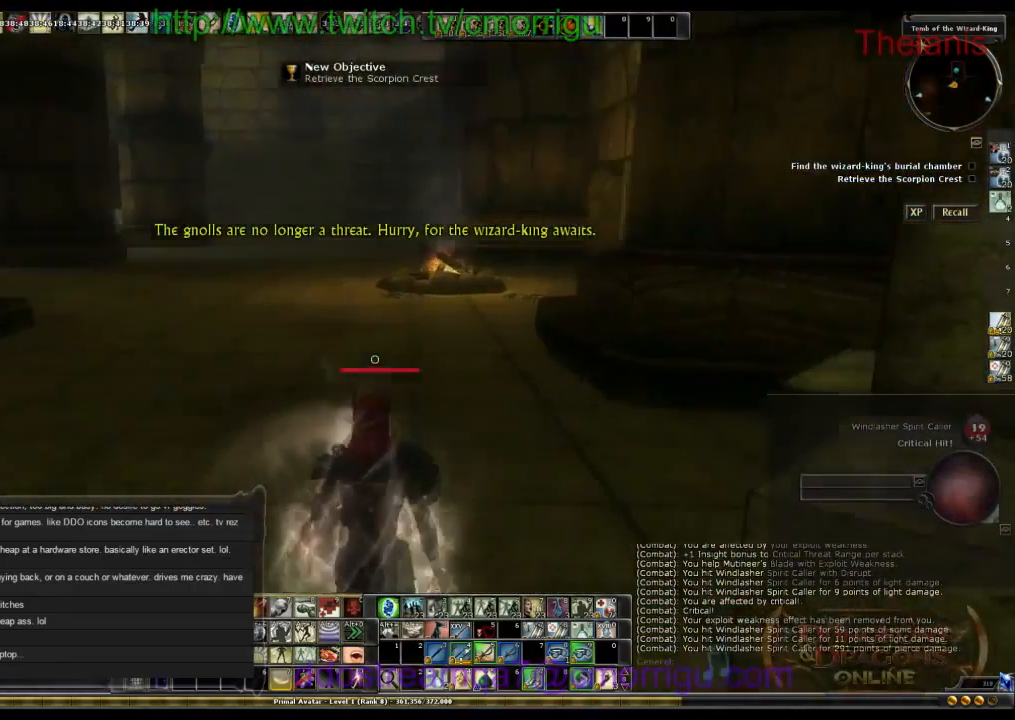
{"keys": ["w"], "events": []}
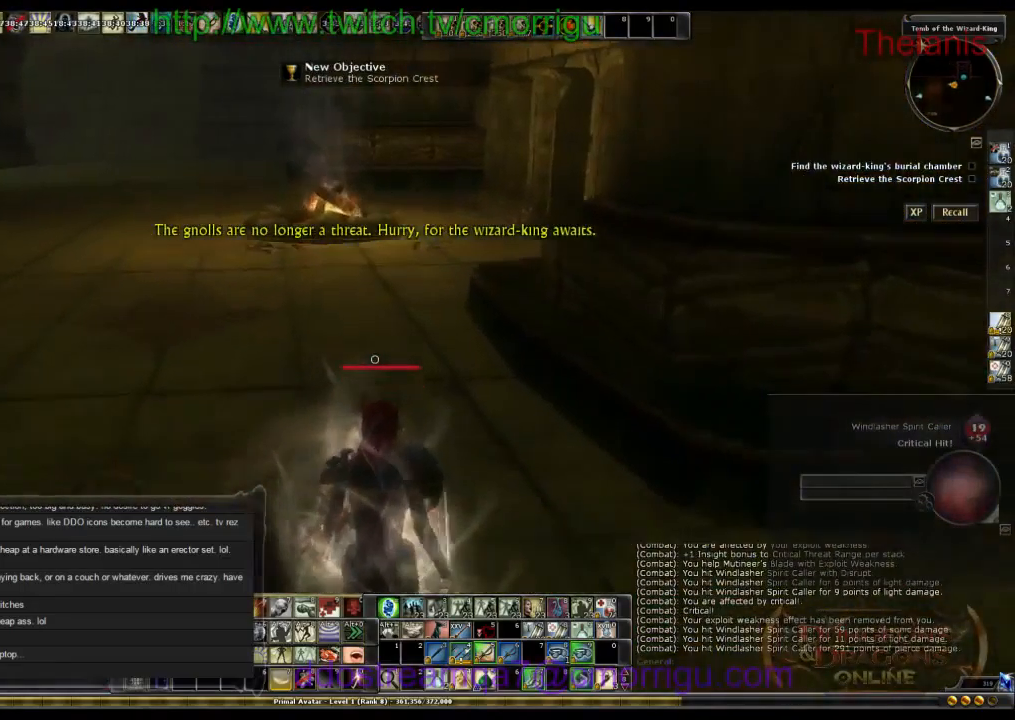
{"keys": ["w"], "events": []}
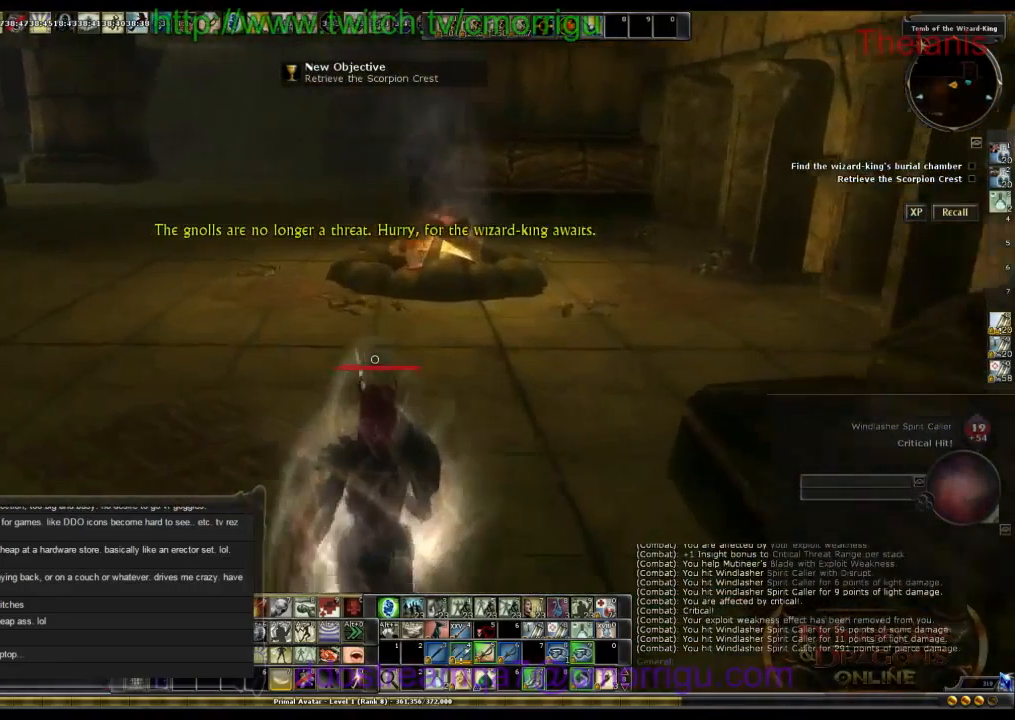
{"keys": ["w"], "events": []}
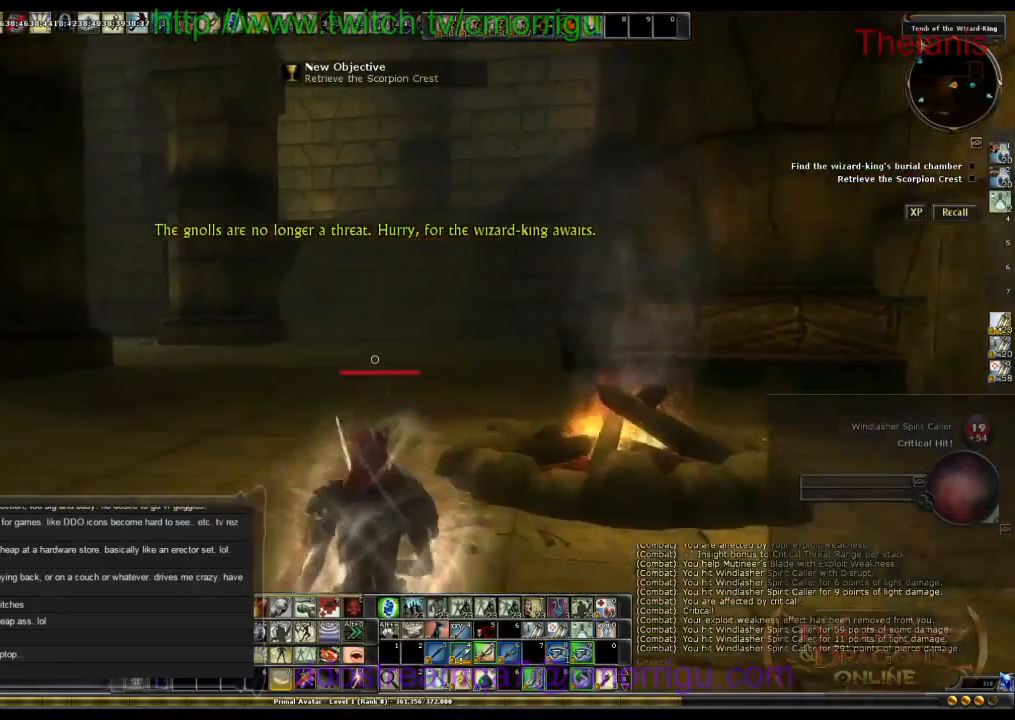
{"keys": ["w"], "events": []}
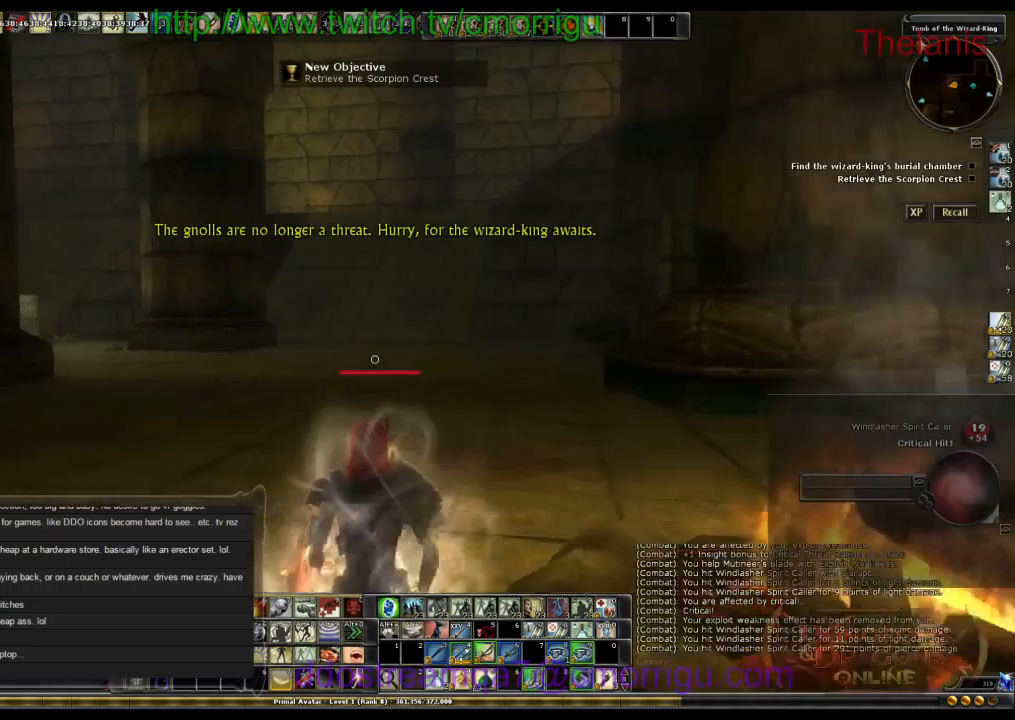
{"keys": ["w"], "events": []}
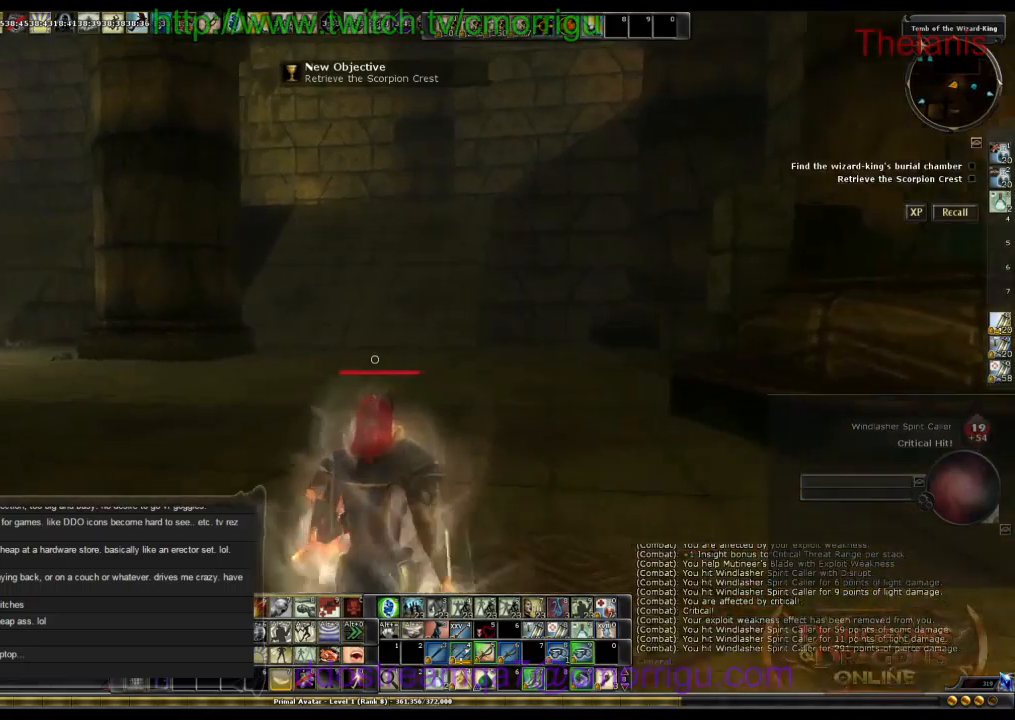
{"keys": ["w"], "events": []}
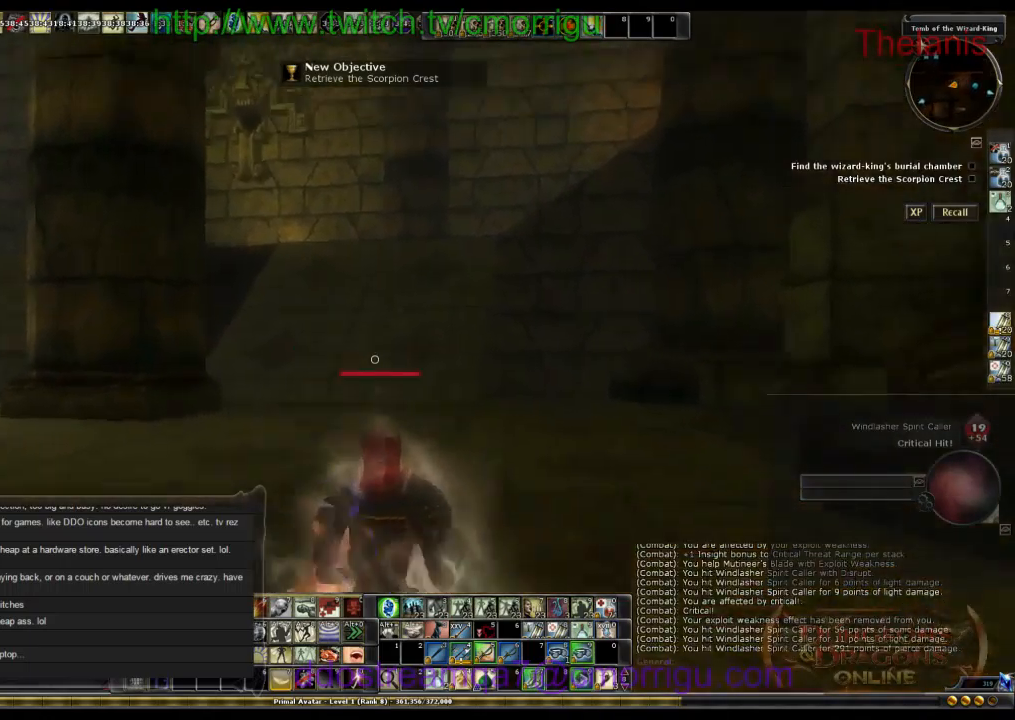
{"keys": ["w"], "events": []}
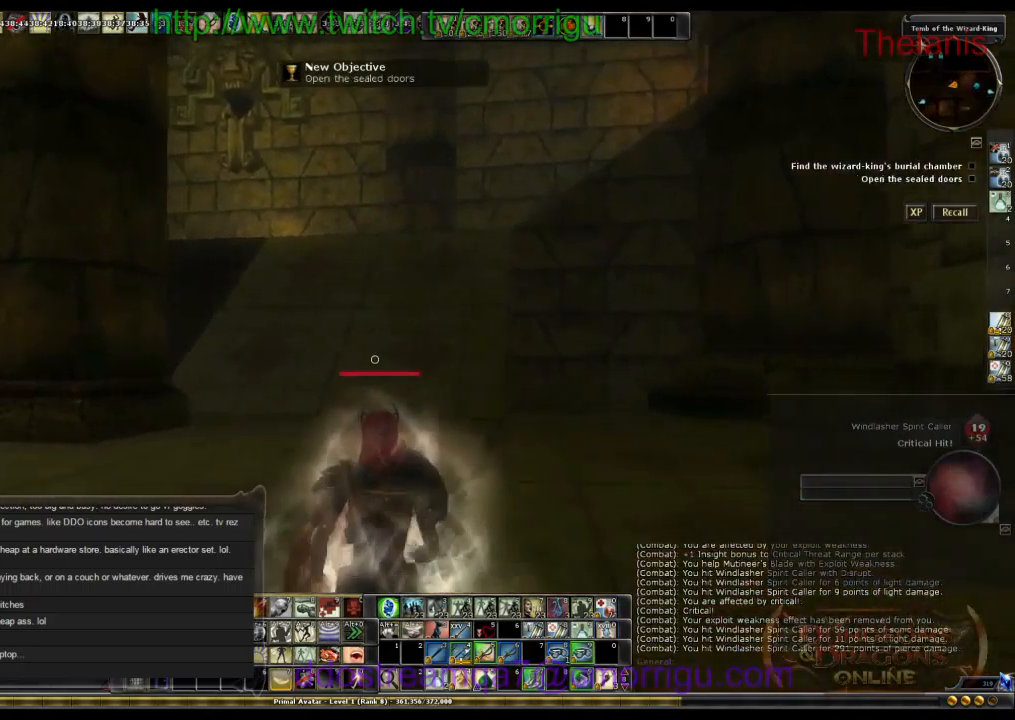
{"keys": ["w"], "events": []}
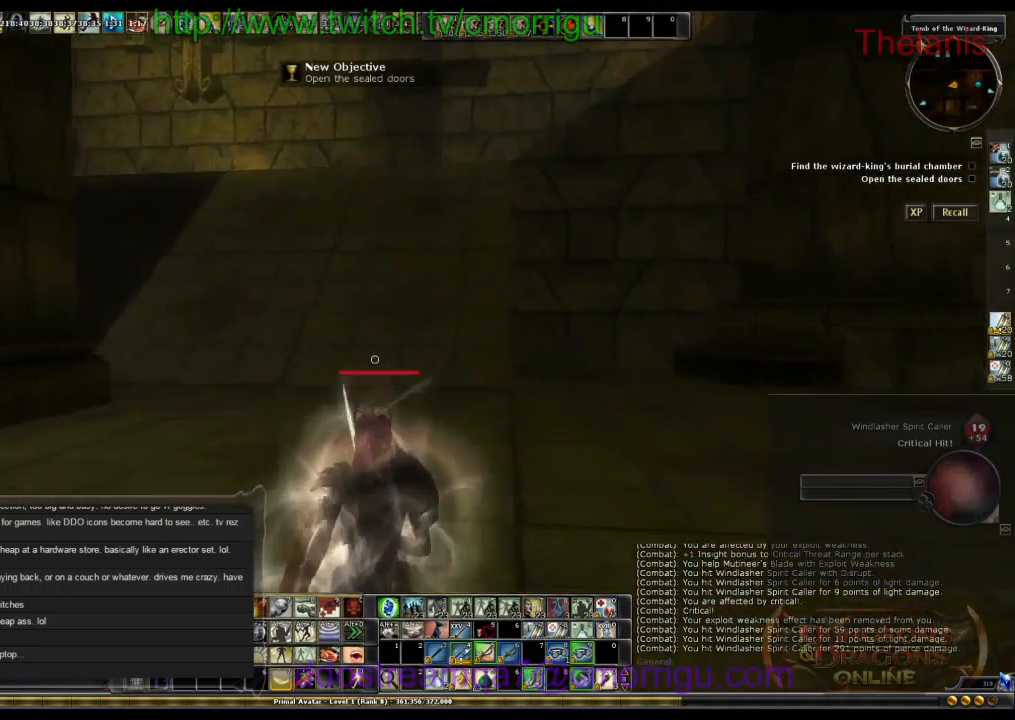
{"keys": ["w"], "events": []}
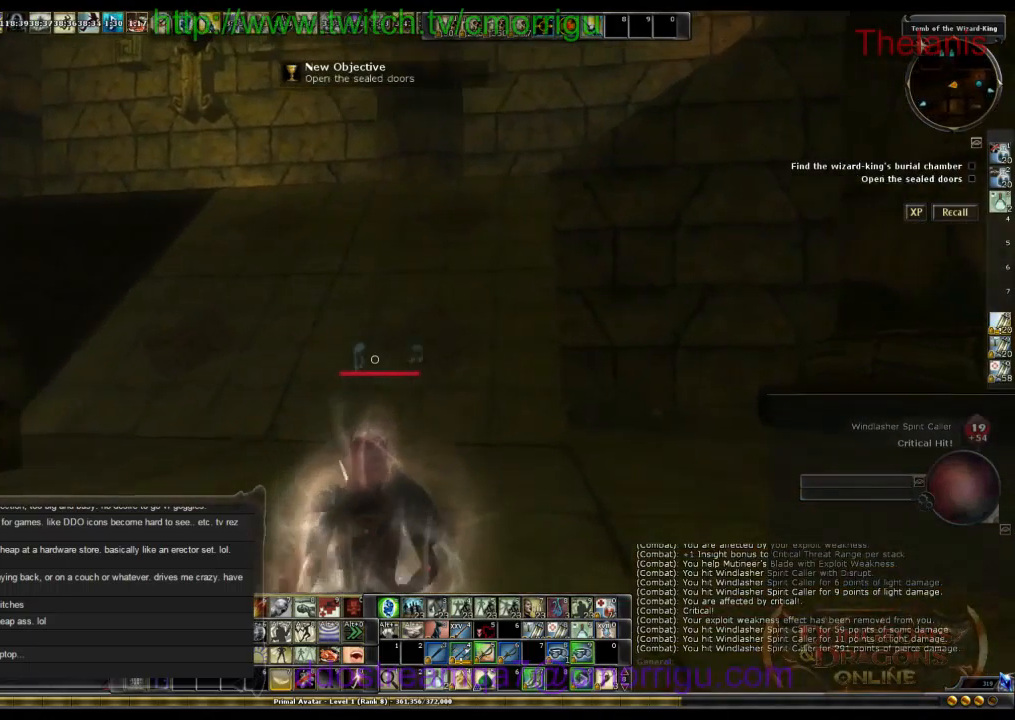
{"keys": ["w"], "events": []}
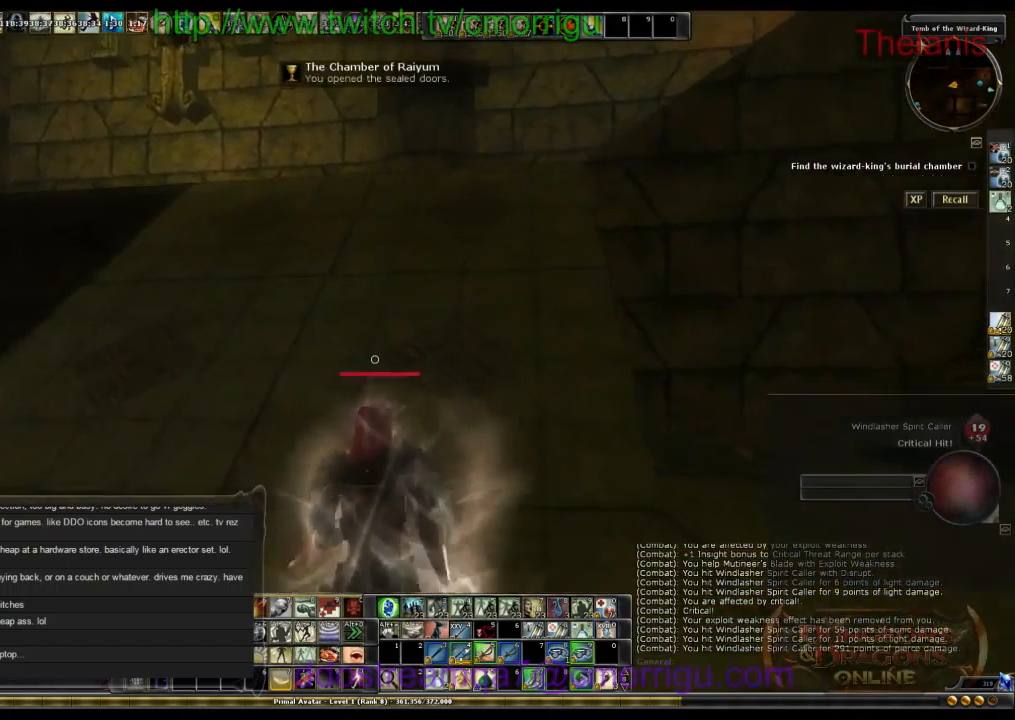
{"keys": ["w"], "events": []}
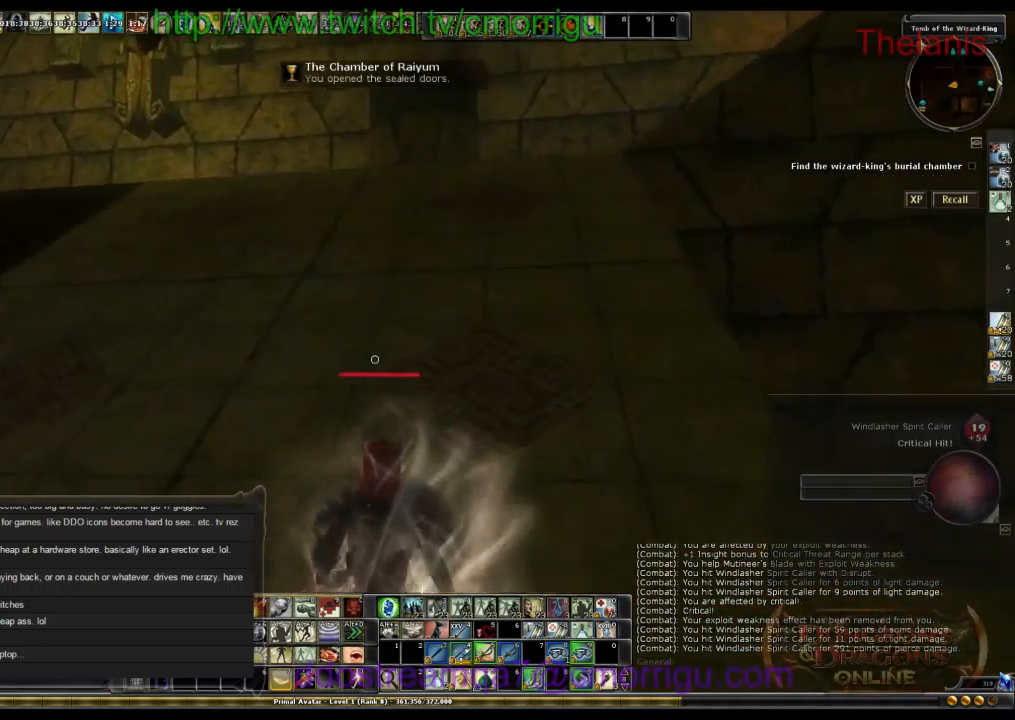
{"keys": ["w"], "events": []}
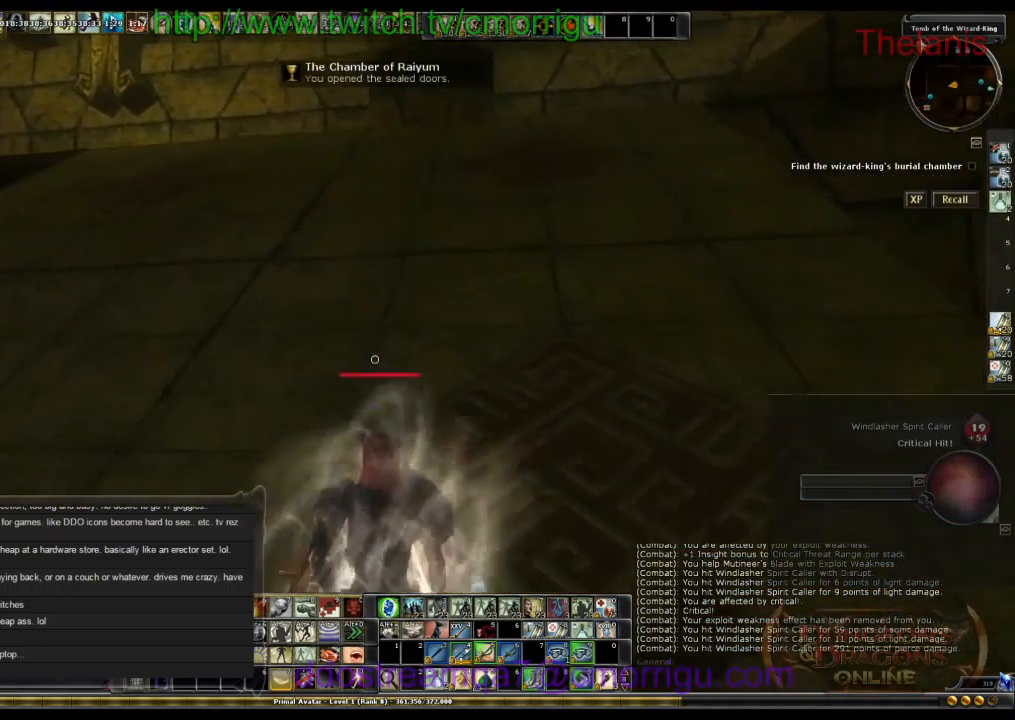
{"keys": ["w"], "events": []}
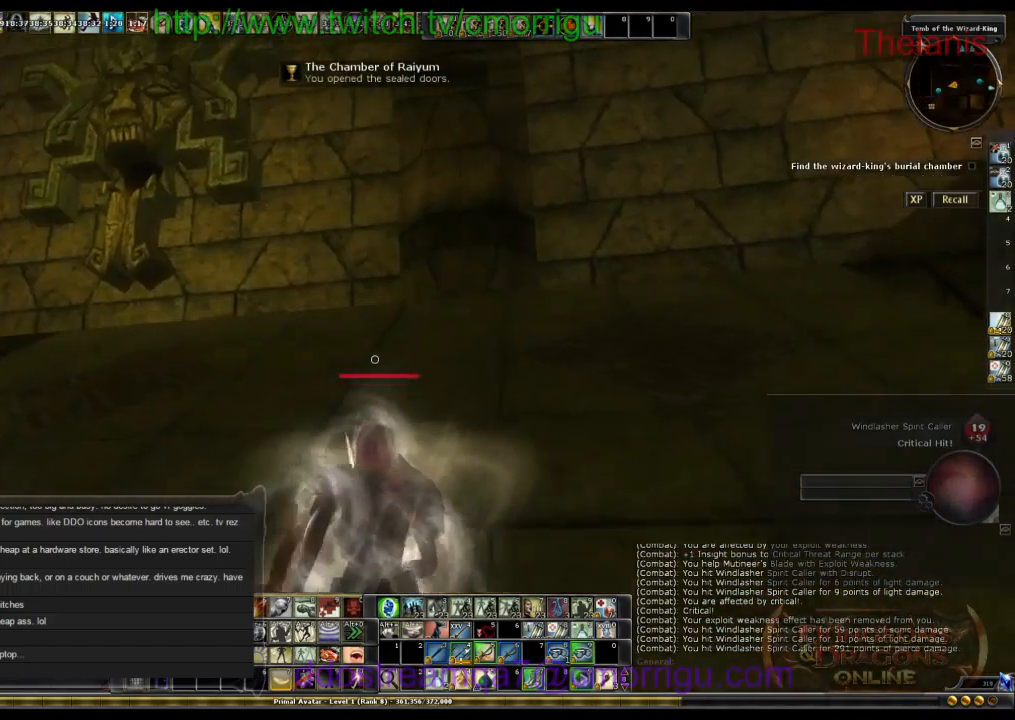
{"keys": ["w"], "events": [[200, "d", "down"], [366, "d", "up"]]}
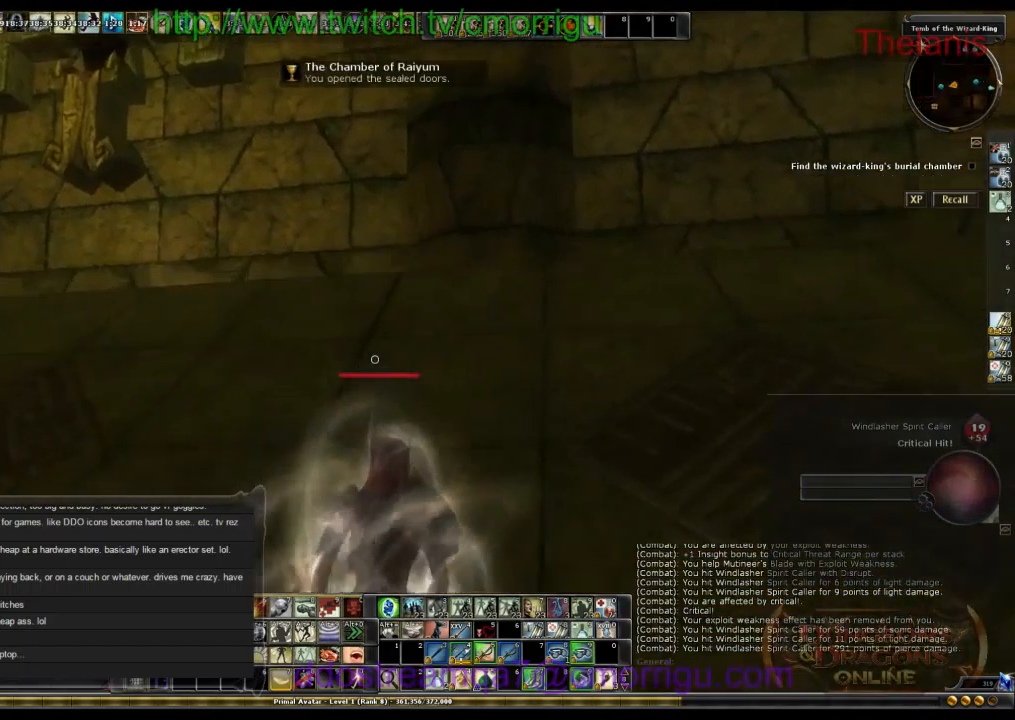
{"keys": ["w"], "events": []}
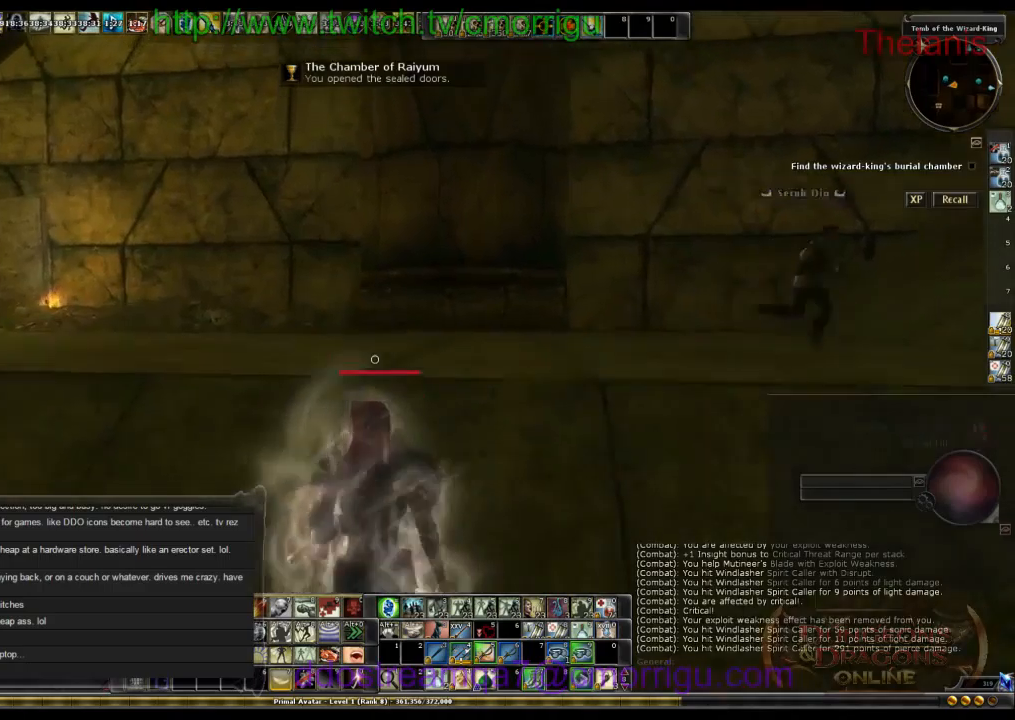
{"keys": ["w"], "events": []}
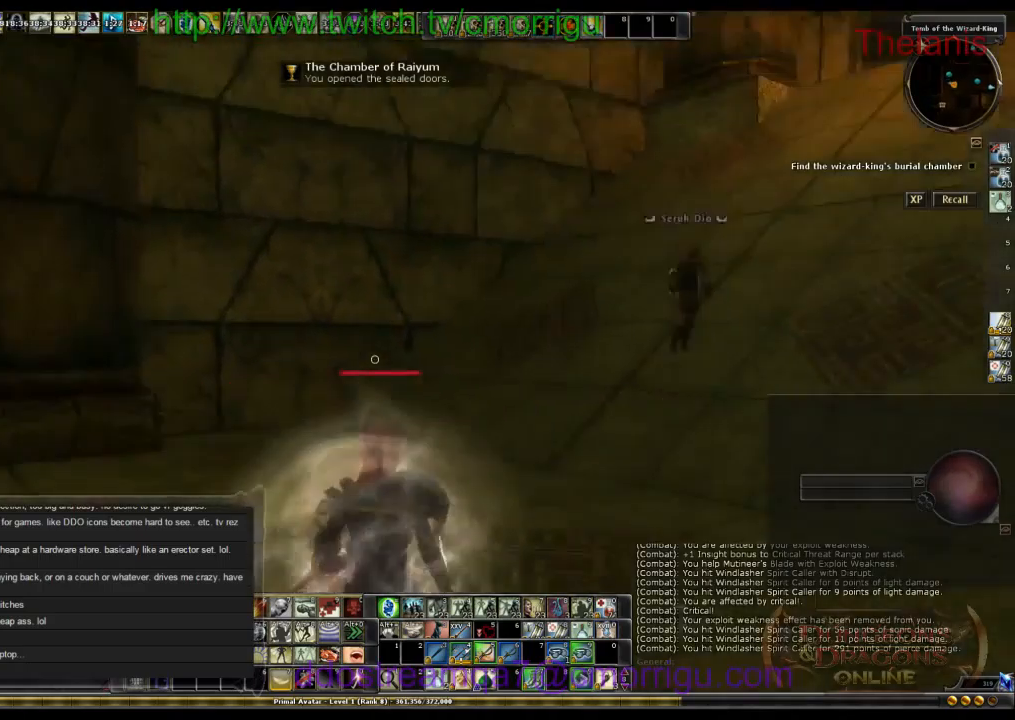
{"keys": ["w"], "events": [[100, "a", "down"], [467, "a", "up"]]}